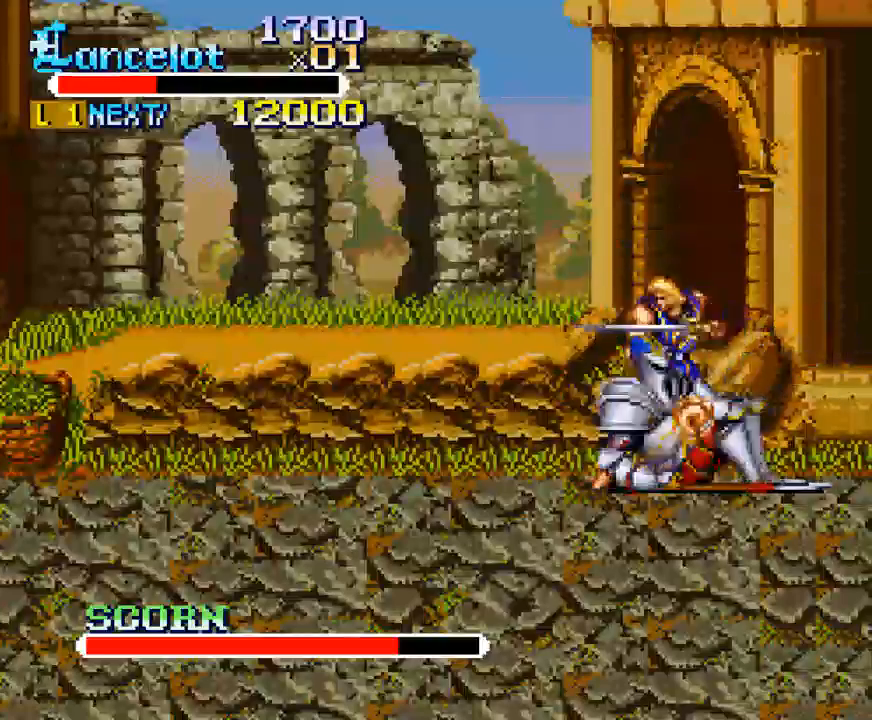
Gameplay with a controller (Xbox layout); each line is a JSON object with the inputs held at the frame after it. "events" lists button and stick changes between this image and that frame as [ms after this image, input, new state], when the widget could be followed in between. Not read: L3 R3 left_stick.
{"buttons": [], "right_stick": "center", "events": [[167, "DPAD_RIGHT", "up"], [233, "DPAD_LEFT", "down"], [367, "DPAD_LEFT", "up"]]}
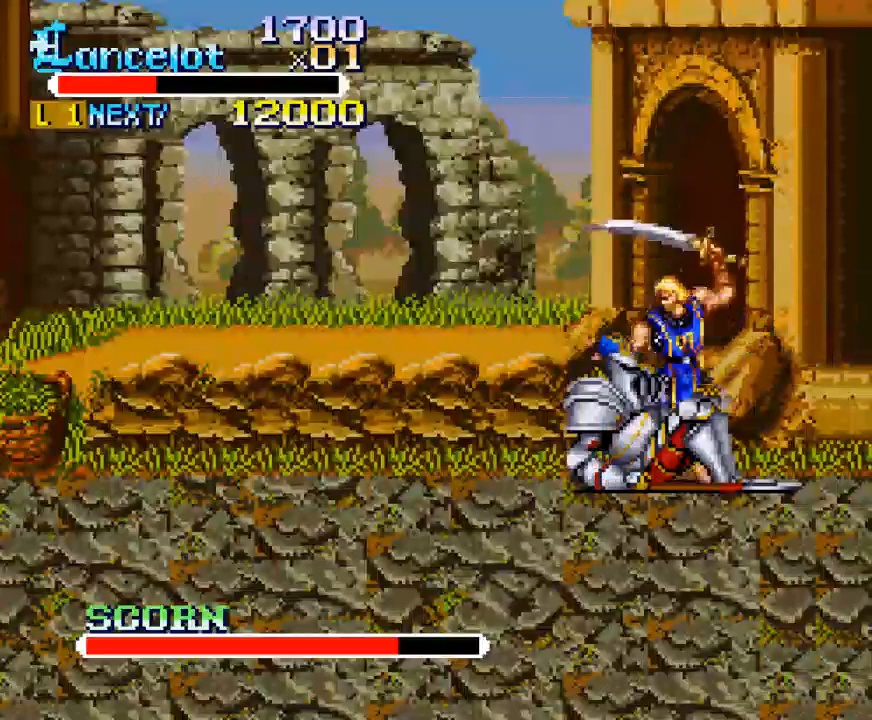
{"buttons": ["X", "DPAD_LEFT"], "right_stick": "center", "events": [[200, "X", "down"], [267, "DPAD_LEFT", "down"]]}
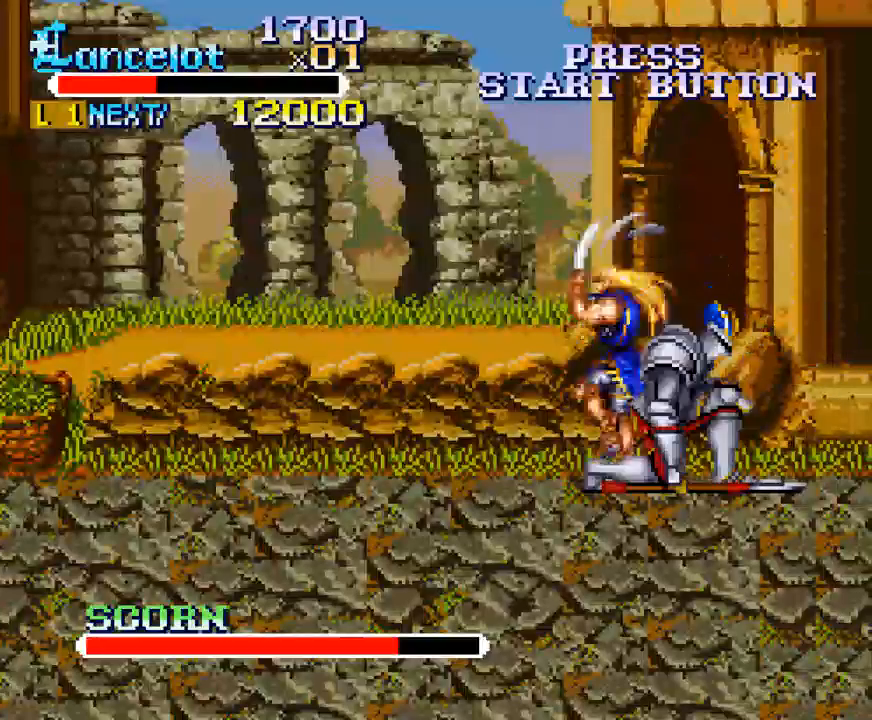
{"buttons": ["DPAD_LEFT"], "right_stick": "center", "events": [[333, "X", "up"]]}
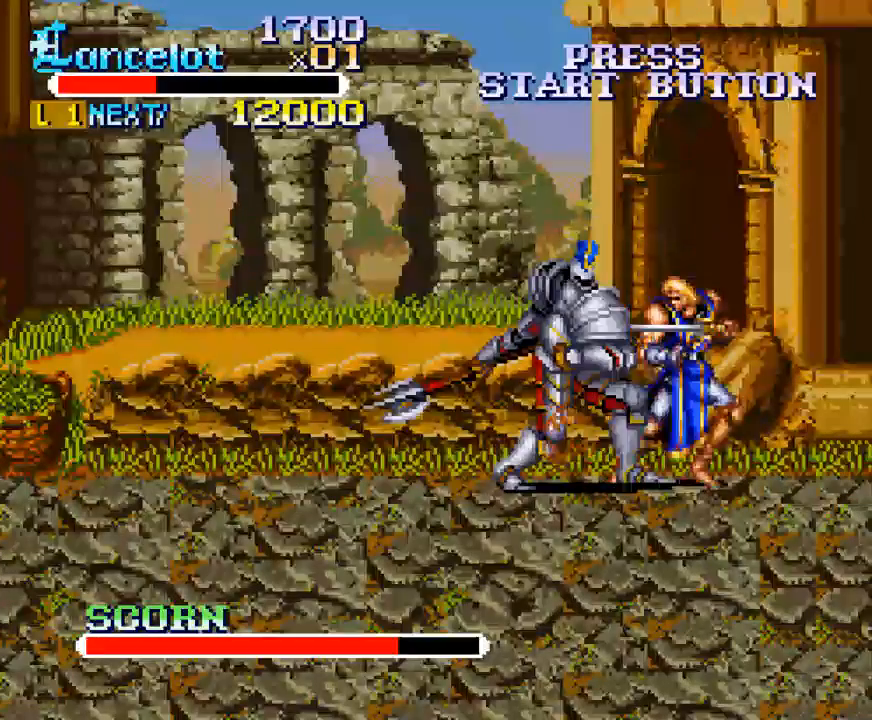
{"buttons": ["Y", "DPAD_LEFT"], "right_stick": "center", "events": [[100, "Y", "down"]]}
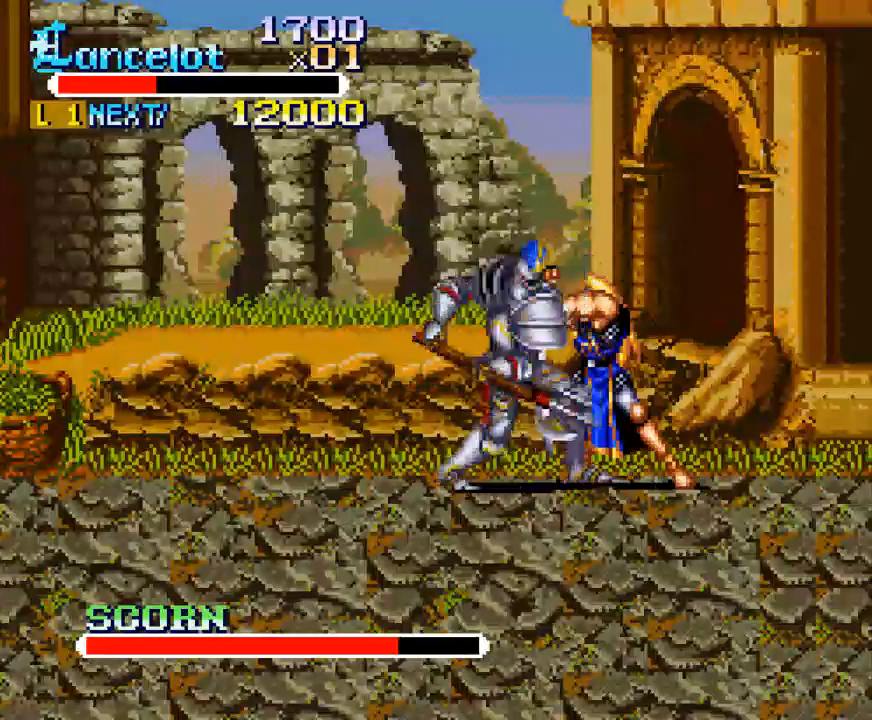
{"buttons": ["DPAD_LEFT"], "right_stick": "center", "events": [[433, "Y", "up"]]}
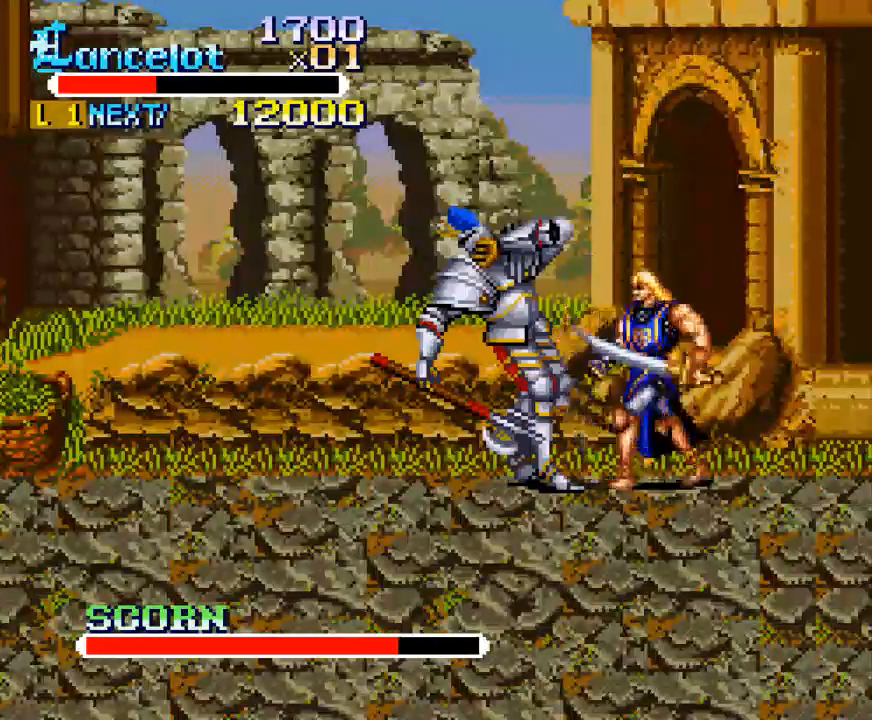
{"buttons": ["X", "DPAD_LEFT"], "right_stick": "center", "events": [[200, "DPAD_LEFT", "up"], [200, "X", "down"], [233, "DPAD_LEFT", "down"]]}
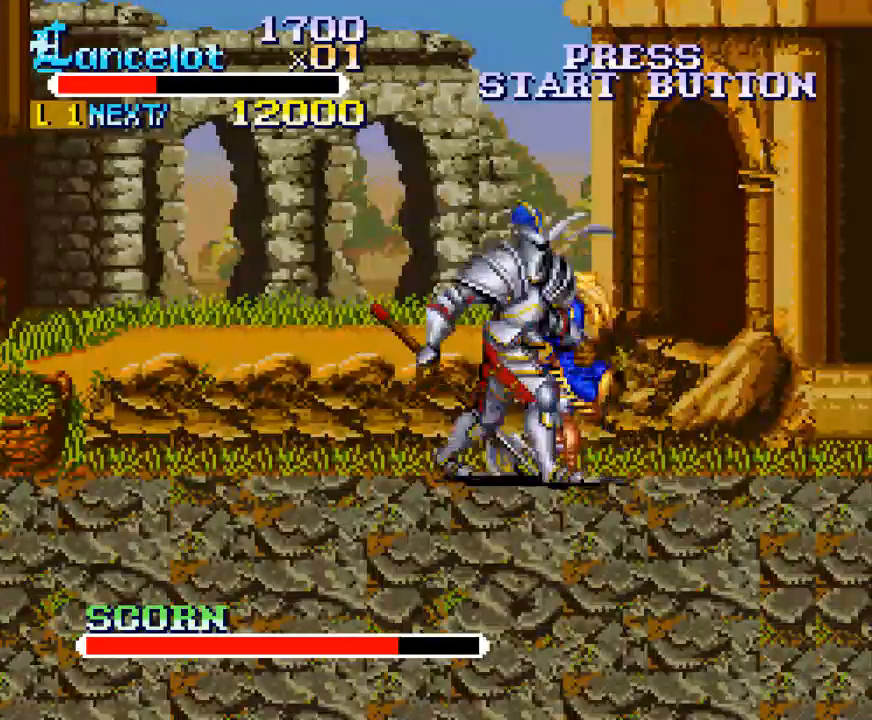
{"buttons": ["DPAD_LEFT"], "right_stick": "center", "events": [[333, "X", "up"]]}
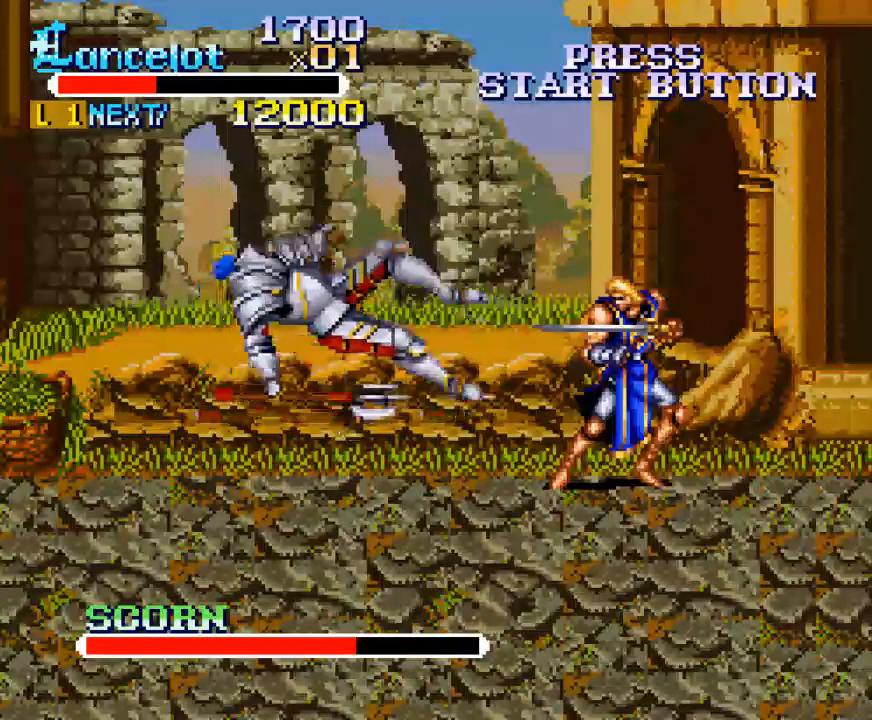
{"buttons": ["DPAD_LEFT"], "right_stick": "center", "events": []}
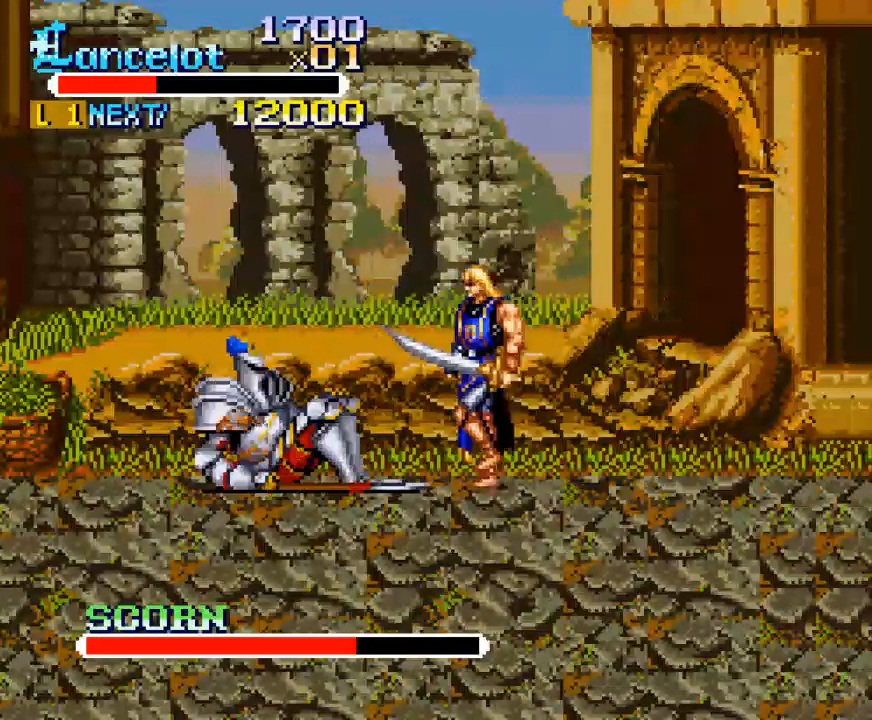
{"buttons": ["X", "DPAD_LEFT"], "right_stick": "center", "events": [[233, "DPAD_LEFT", "up"], [267, "X", "down"], [300, "DPAD_LEFT", "down"]]}
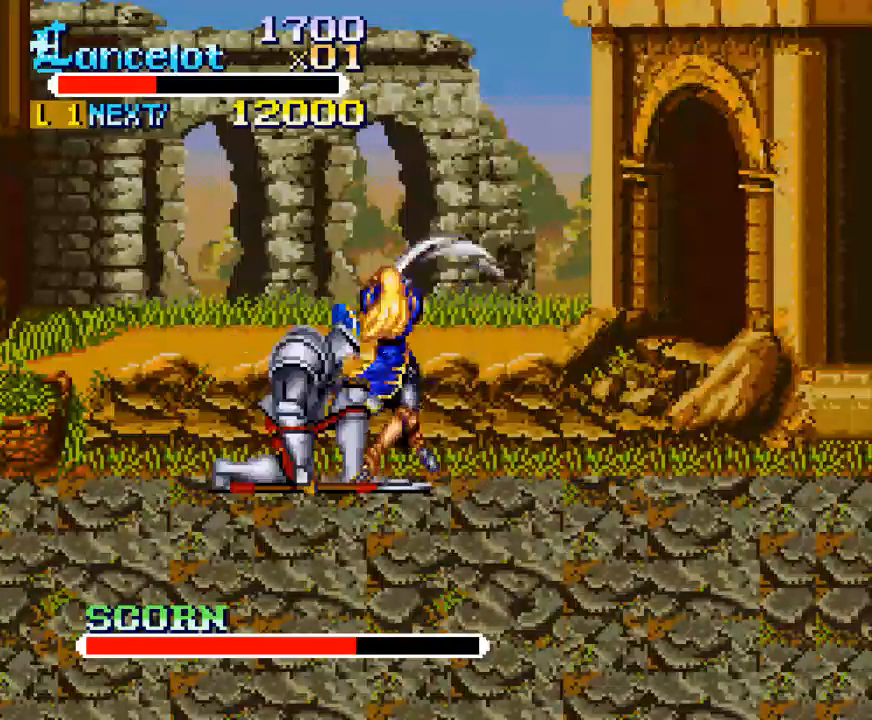
{"buttons": ["DPAD_LEFT"], "right_stick": "center", "events": [[400, "X", "up"]]}
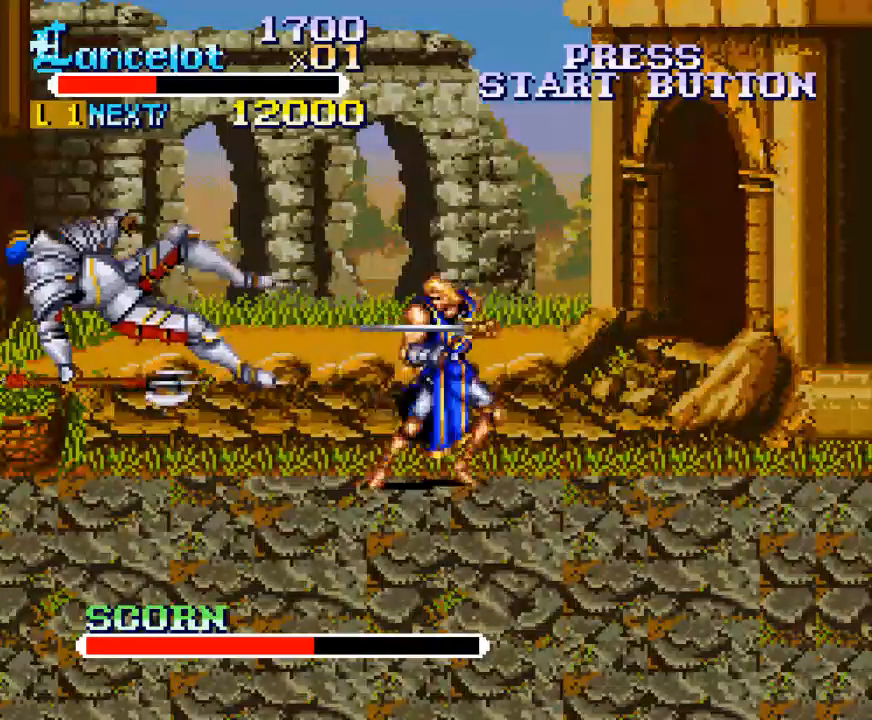
{"buttons": ["DPAD_LEFT"], "right_stick": "center", "events": []}
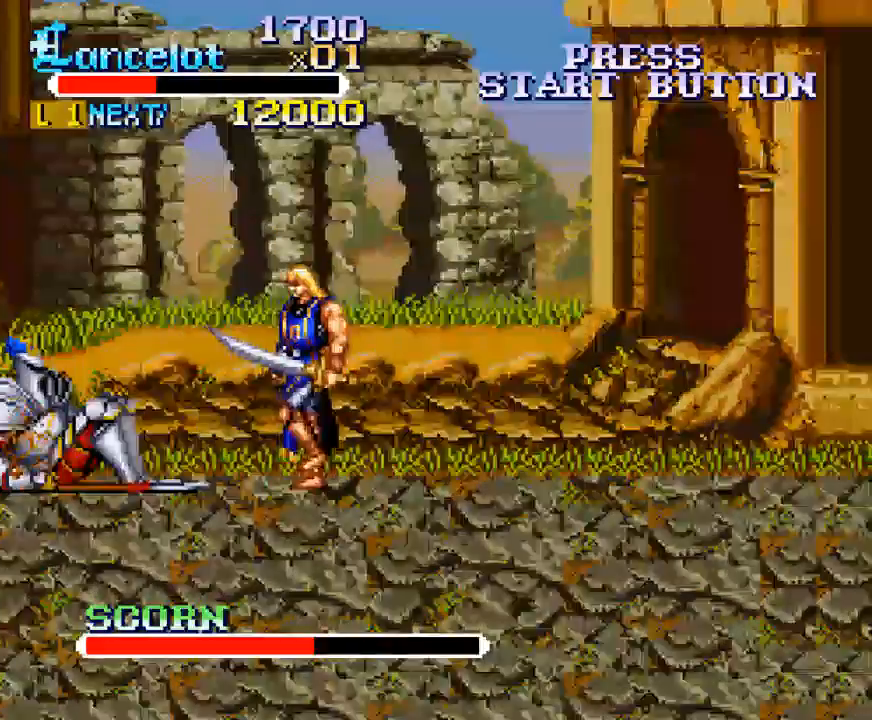
{"buttons": ["X", "DPAD_LEFT"], "right_stick": "center", "events": [[167, "DPAD_LEFT", "up"], [267, "X", "down"], [300, "DPAD_LEFT", "down"]]}
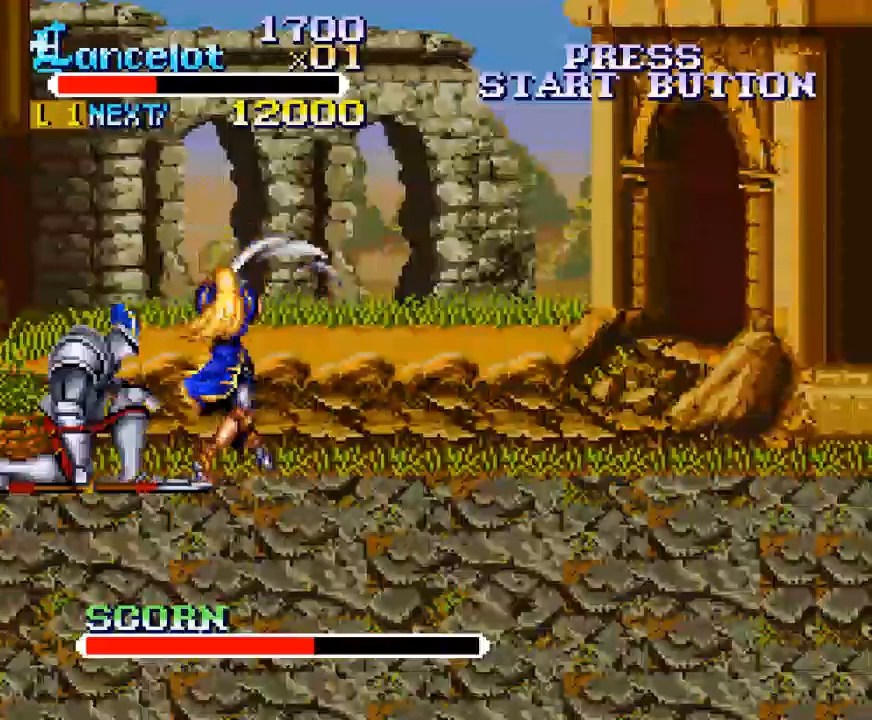
{"buttons": ["DPAD_LEFT"], "right_stick": "center", "events": [[400, "X", "up"]]}
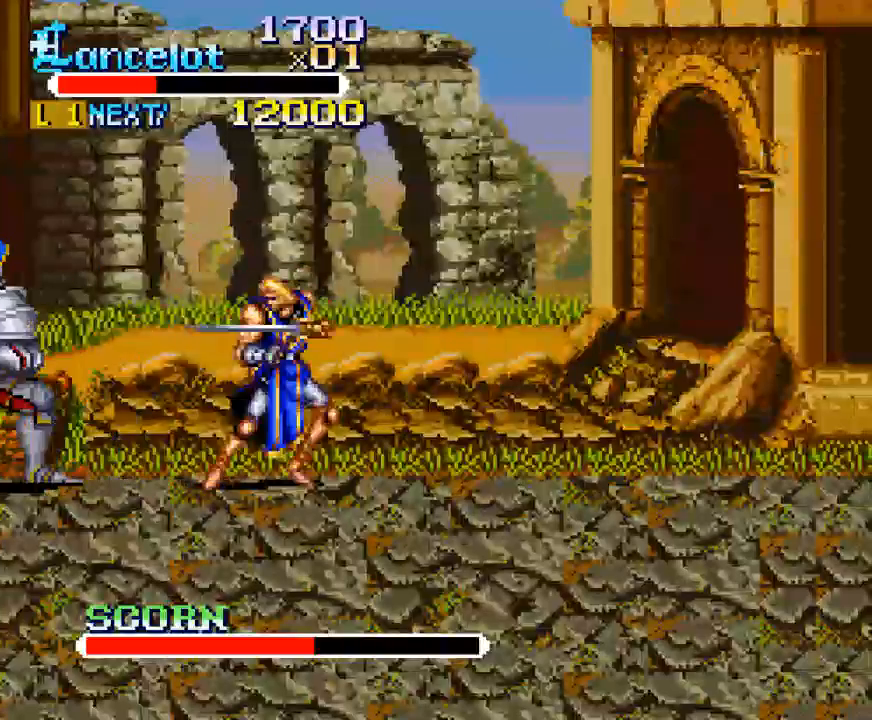
{"buttons": ["B", "DPAD_RIGHT"], "right_stick": "center", "events": [[133, "DPAD_DOWN", "down"], [167, "DPAD_DOWN", "up"], [167, "DPAD_LEFT", "up"], [167, "DPAD_RIGHT", "down"], [233, "B", "down"]]}
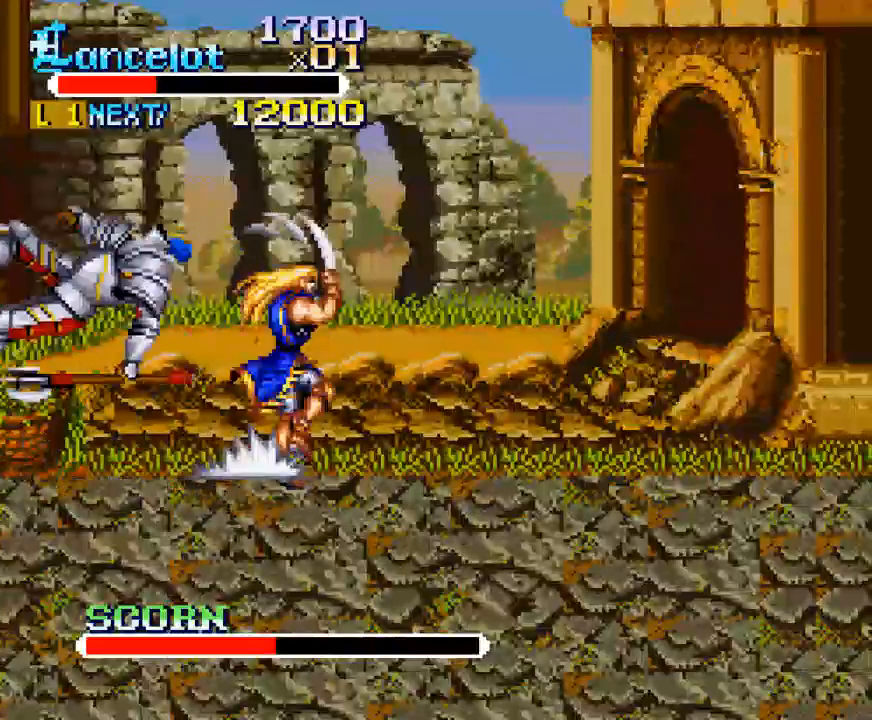
{"buttons": ["DPAD_LEFT"], "right_stick": "center", "events": [[33, "DPAD_RIGHT", "up"], [133, "B", "up"], [200, "DPAD_LEFT", "down"]]}
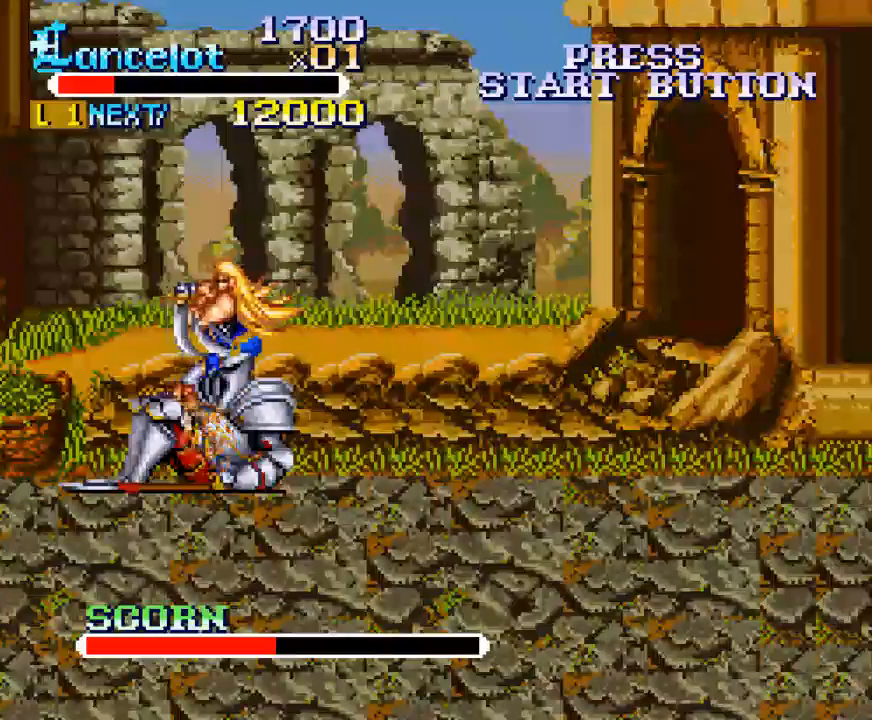
{"buttons": [], "right_stick": "center", "events": [[233, "DPAD_LEFT", "up"], [233, "DPAD_UP", "down"], [267, "DPAD_RIGHT", "down"], [267, "DPAD_UP", "up"], [367, "DPAD_RIGHT", "up"]]}
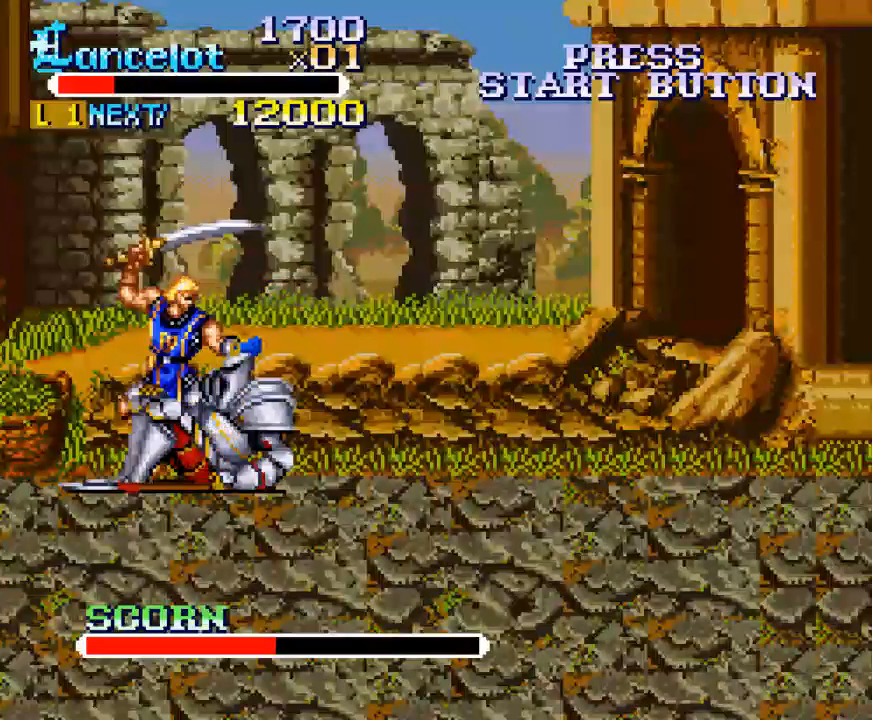
{"buttons": ["X", "DPAD_RIGHT"], "right_stick": "center", "events": [[33, "DPAD_RIGHT", "down"], [33, "X", "down"]]}
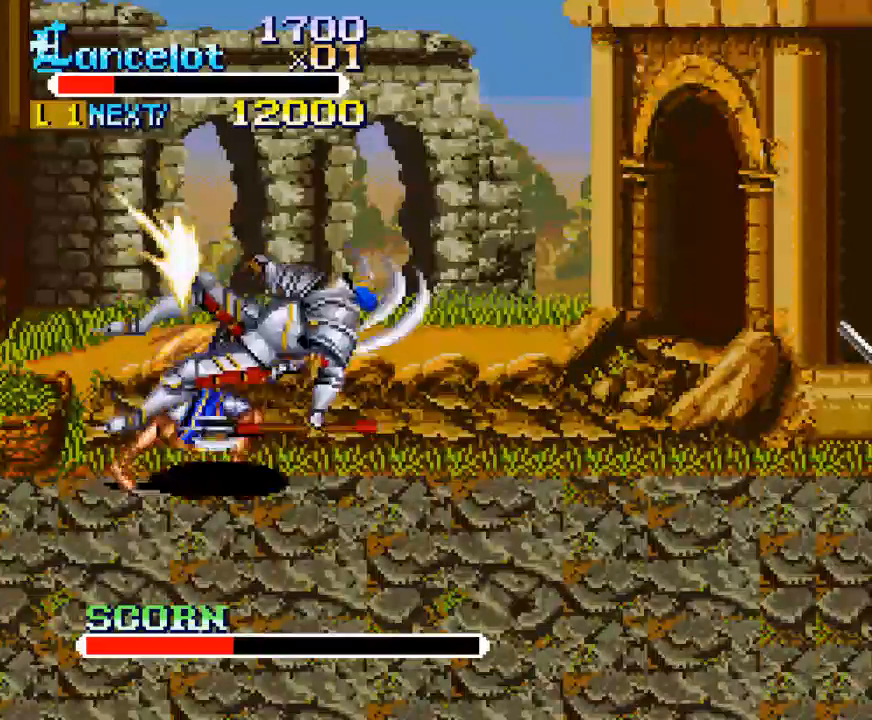
{"buttons": ["DPAD_RIGHT"], "right_stick": "center", "events": [[133, "X", "up"]]}
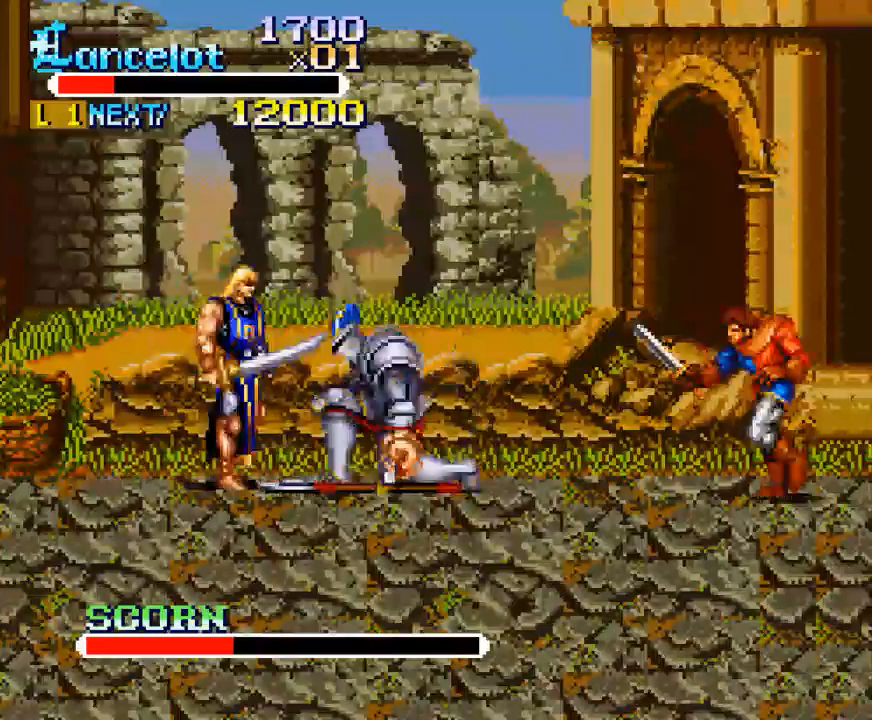
{"buttons": ["X"], "right_stick": "center", "events": [[367, "DPAD_RIGHT", "up"], [467, "X", "down"]]}
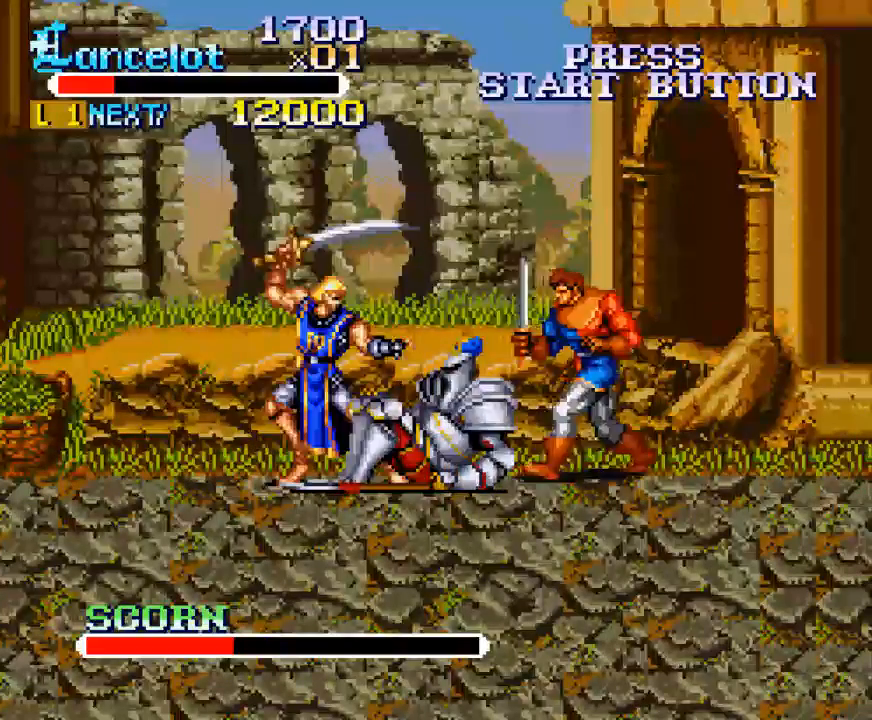
{"buttons": ["X", "DPAD_RIGHT"], "right_stick": "center", "events": [[67, "DPAD_RIGHT", "down"]]}
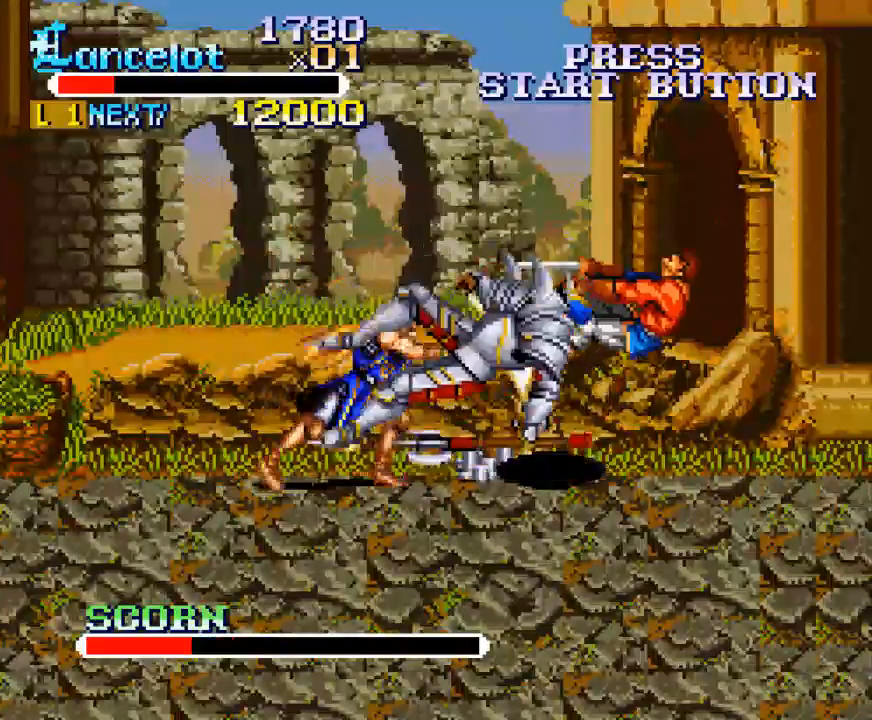
{"buttons": ["DPAD_RIGHT"], "right_stick": "center", "events": [[167, "X", "up"]]}
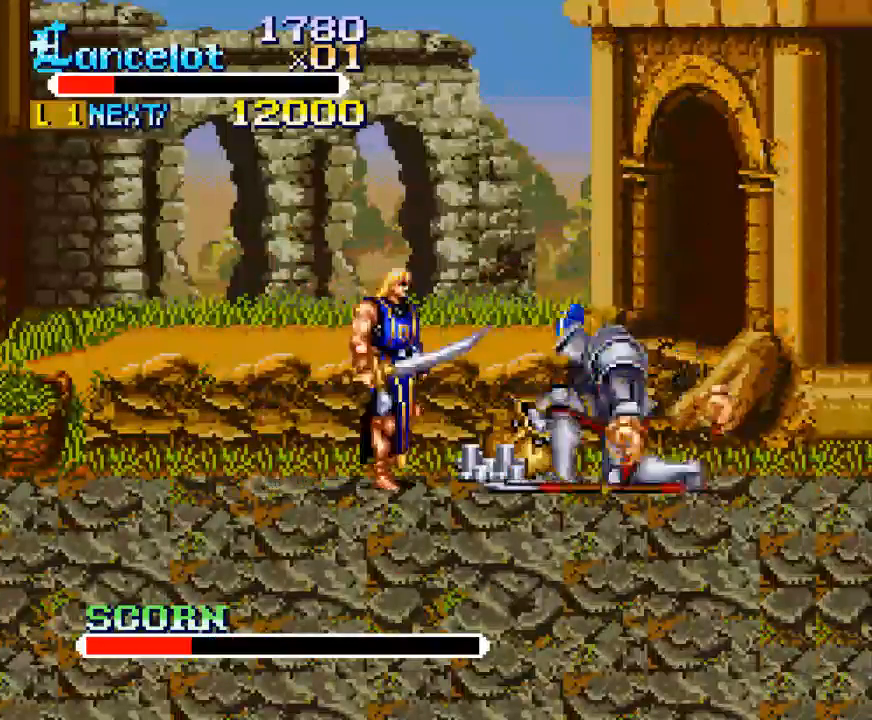
{"buttons": ["X"], "right_stick": "center", "events": [[467, "DPAD_RIGHT", "up"], [500, "X", "down"]]}
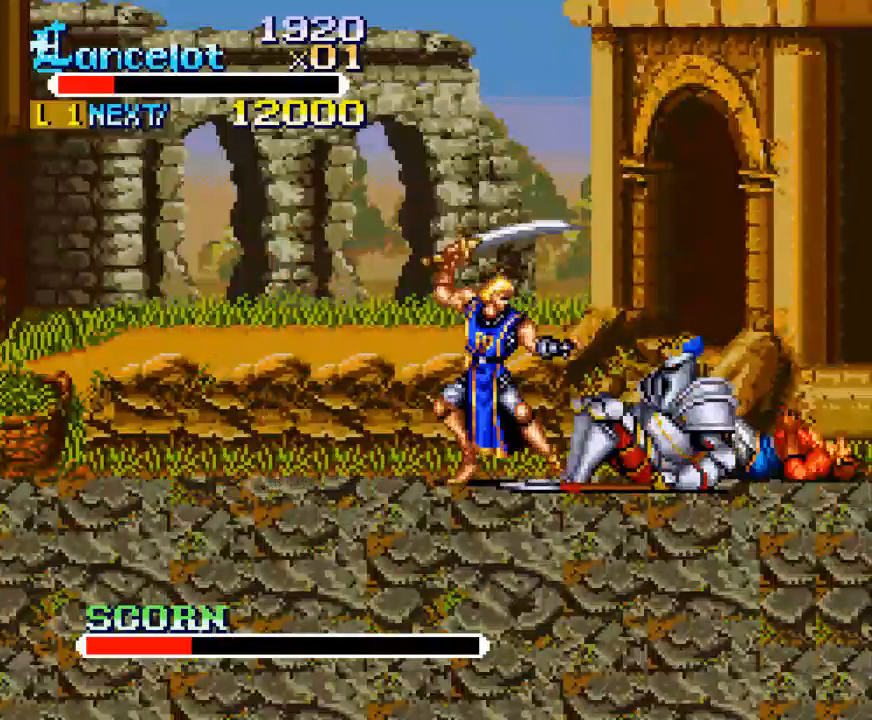
{"buttons": ["X", "DPAD_RIGHT"], "right_stick": "center", "events": [[33, "DPAD_RIGHT", "down"]]}
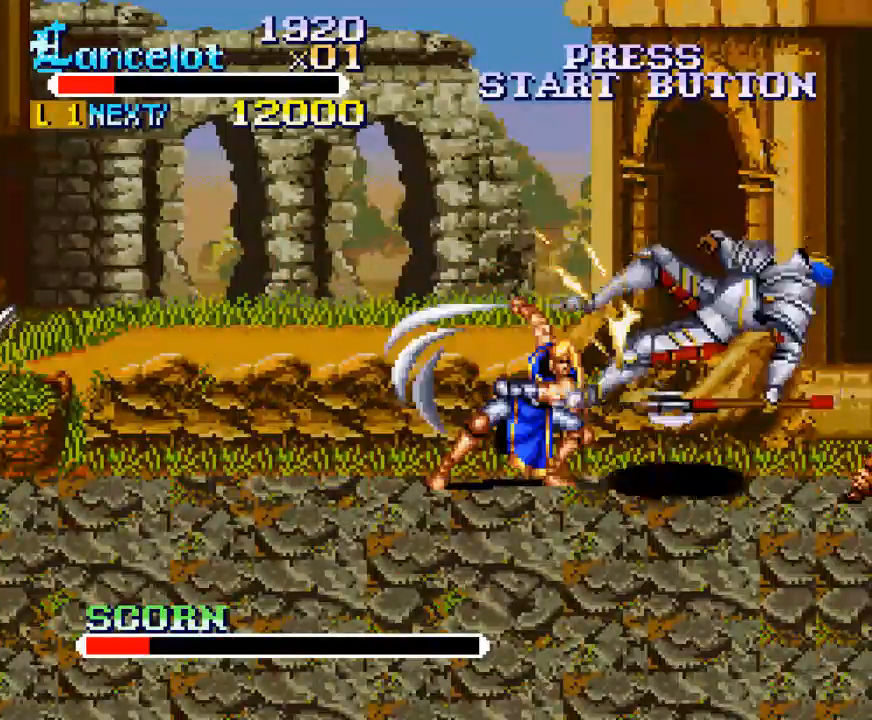
{"buttons": ["DPAD_RIGHT"], "right_stick": "center", "events": [[100, "X", "up"]]}
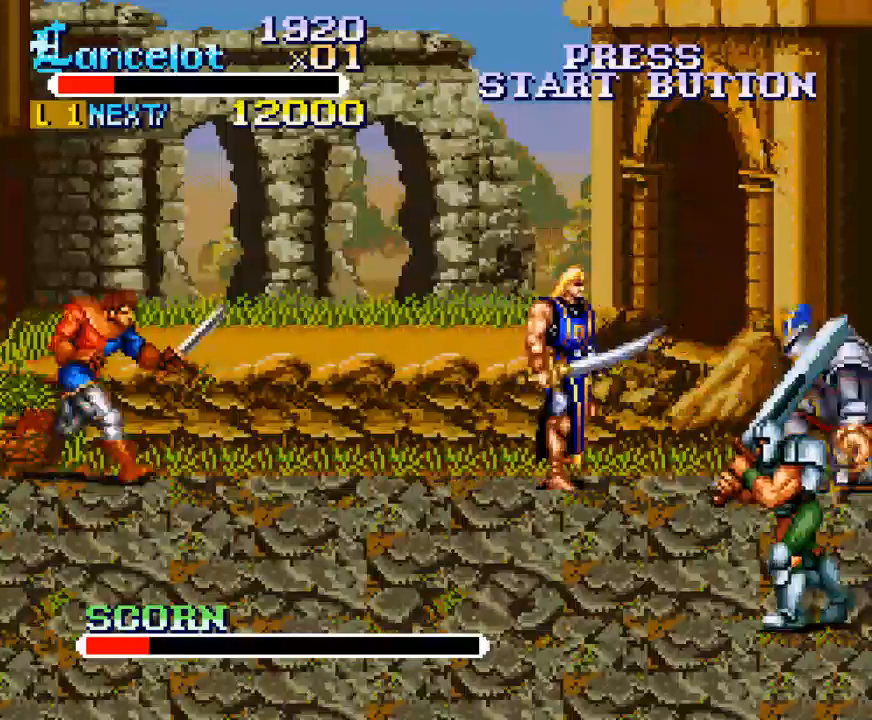
{"buttons": ["DPAD_LEFT"], "right_stick": "center", "events": [[467, "DPAD_RIGHT", "up"], [500, "DPAD_LEFT", "down"]]}
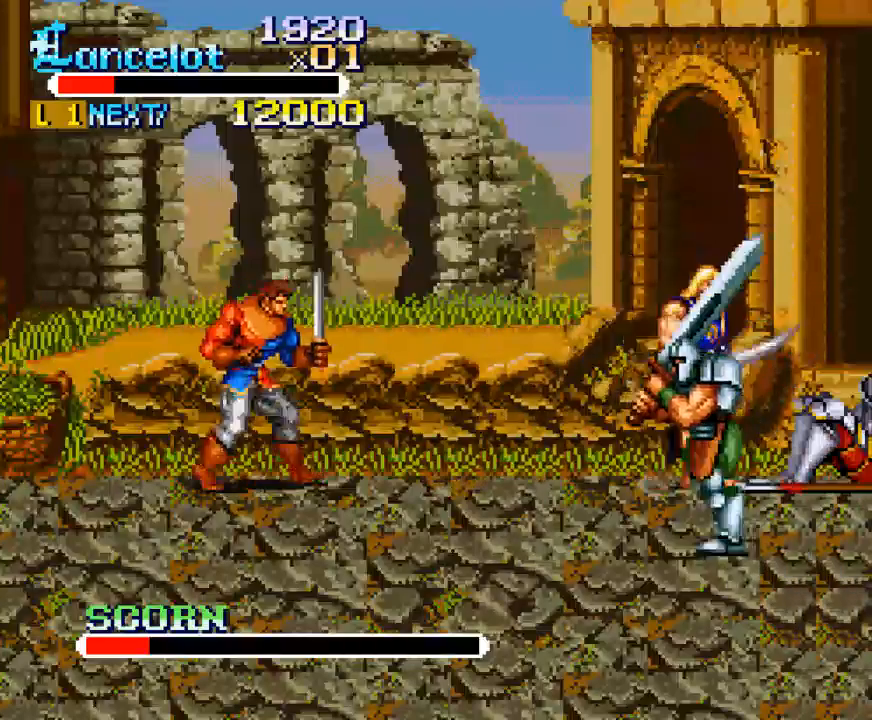
{"buttons": ["B"], "right_stick": "center", "events": [[100, "B", "down"], [467, "DPAD_LEFT", "up"]]}
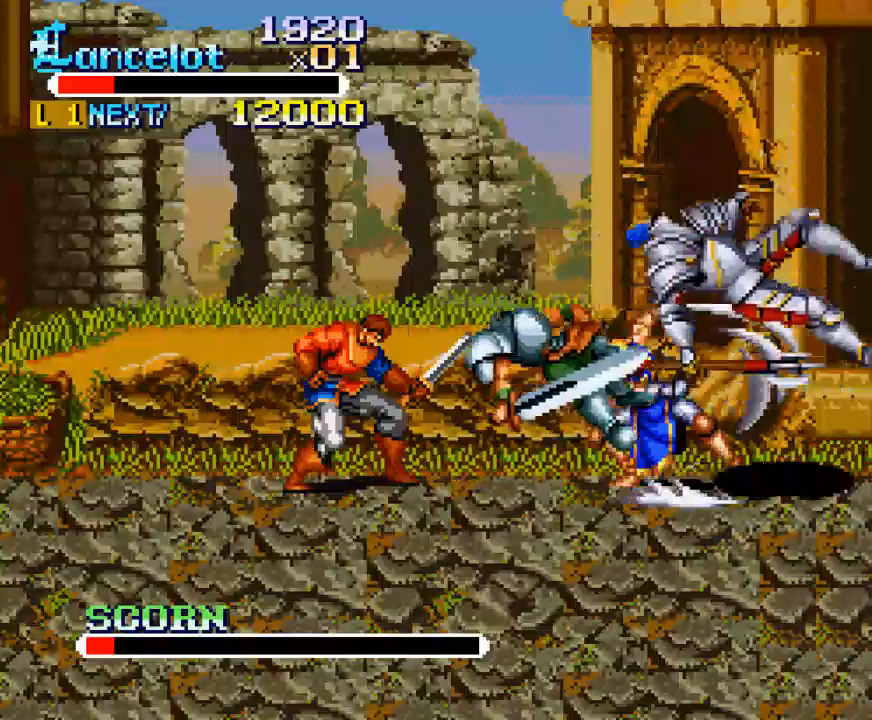
{"buttons": ["DPAD_LEFT"], "right_stick": "center", "events": [[67, "B", "up"], [133, "DPAD_RIGHT", "down"], [400, "DPAD_RIGHT", "up"], [433, "DPAD_LEFT", "down"]]}
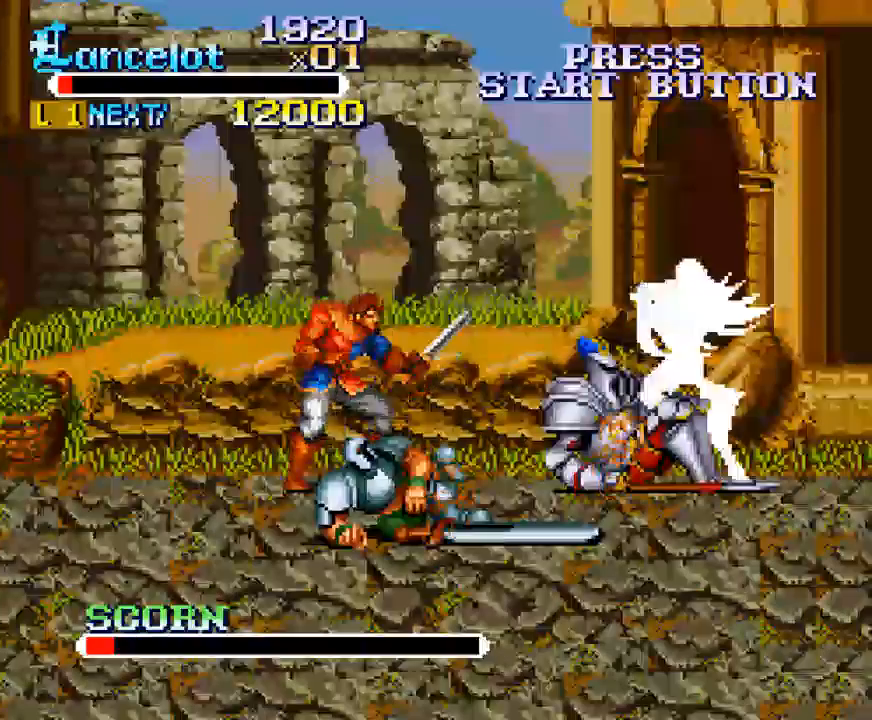
{"buttons": ["X", "DPAD_LEFT"], "right_stick": "center", "events": [[200, "DPAD_LEFT", "up"], [400, "X", "down"], [500, "DPAD_LEFT", "down"]]}
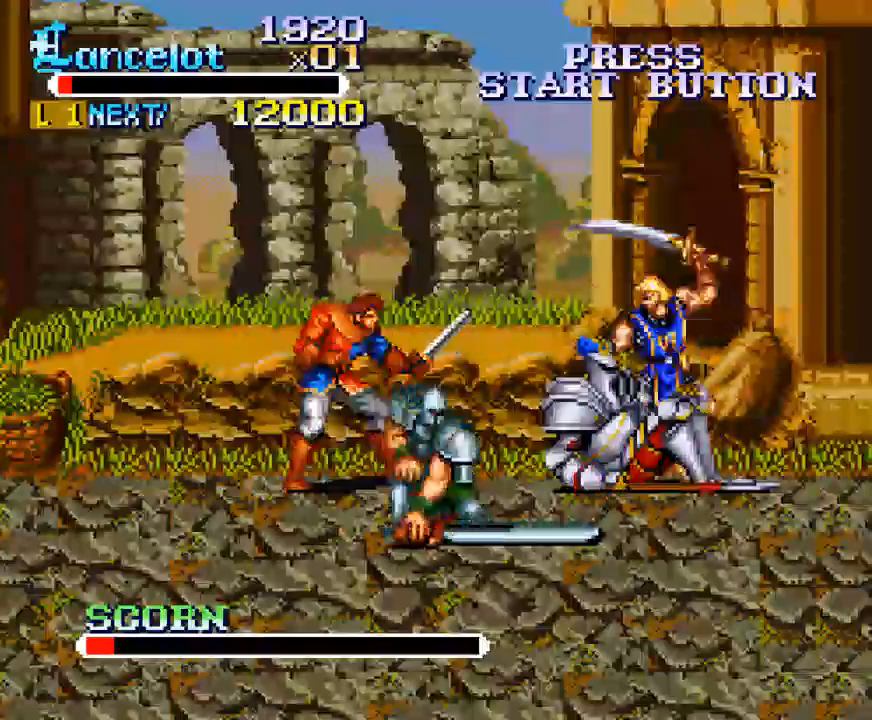
{"buttons": ["X", "DPAD_LEFT"], "right_stick": "center", "events": []}
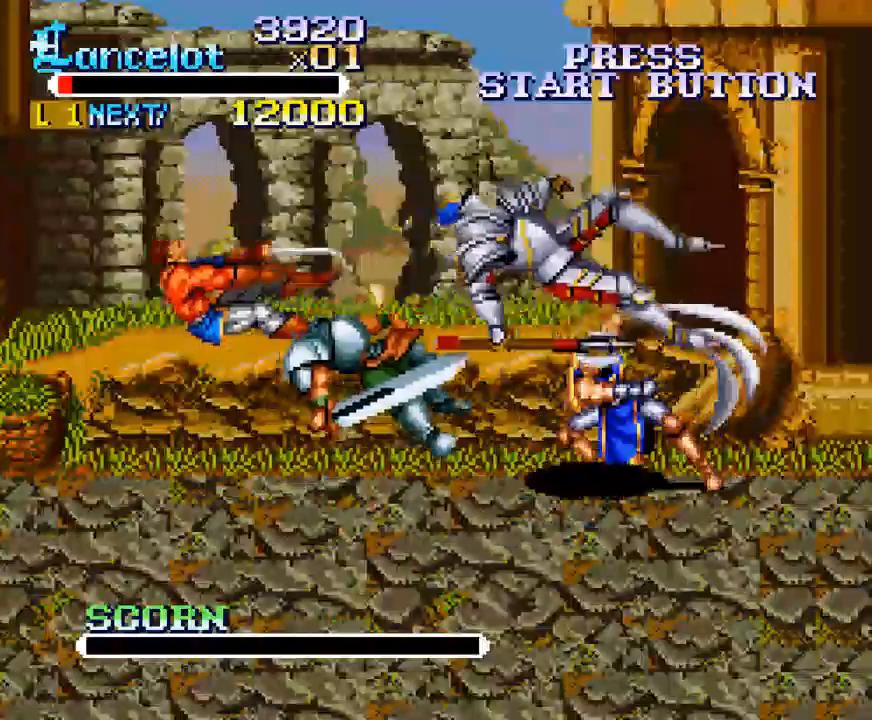
{"buttons": [], "right_stick": "center", "events": [[133, "DPAD_LEFT", "up"], [133, "X", "up"]]}